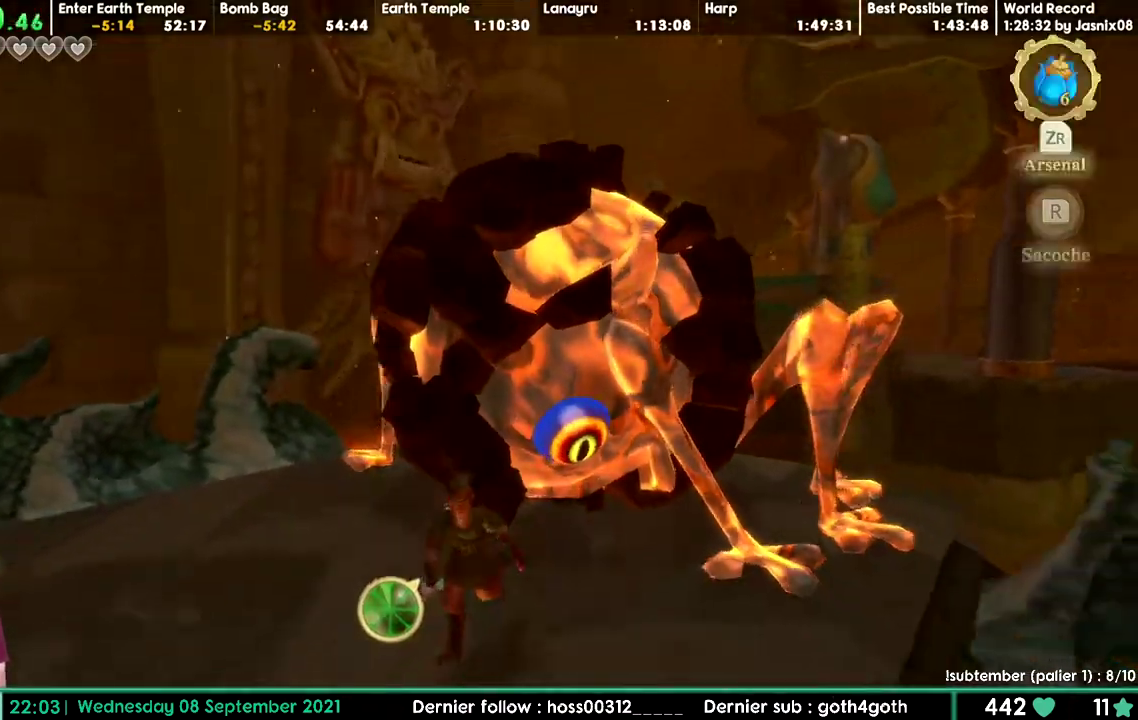
Gameplay with a controller; each line is a JSON object with the inputs held at the frame after it. "events" lists button and stick changes between this image and that frame as [ms after this image, input, new state], when the widget could be followed in between. Not read: DPAD_DOWN DPAD_RIGHT L3 R3.
{"buttons": ["DPAD_UP"], "events": [[100, "DPAD_UP", "down"]]}
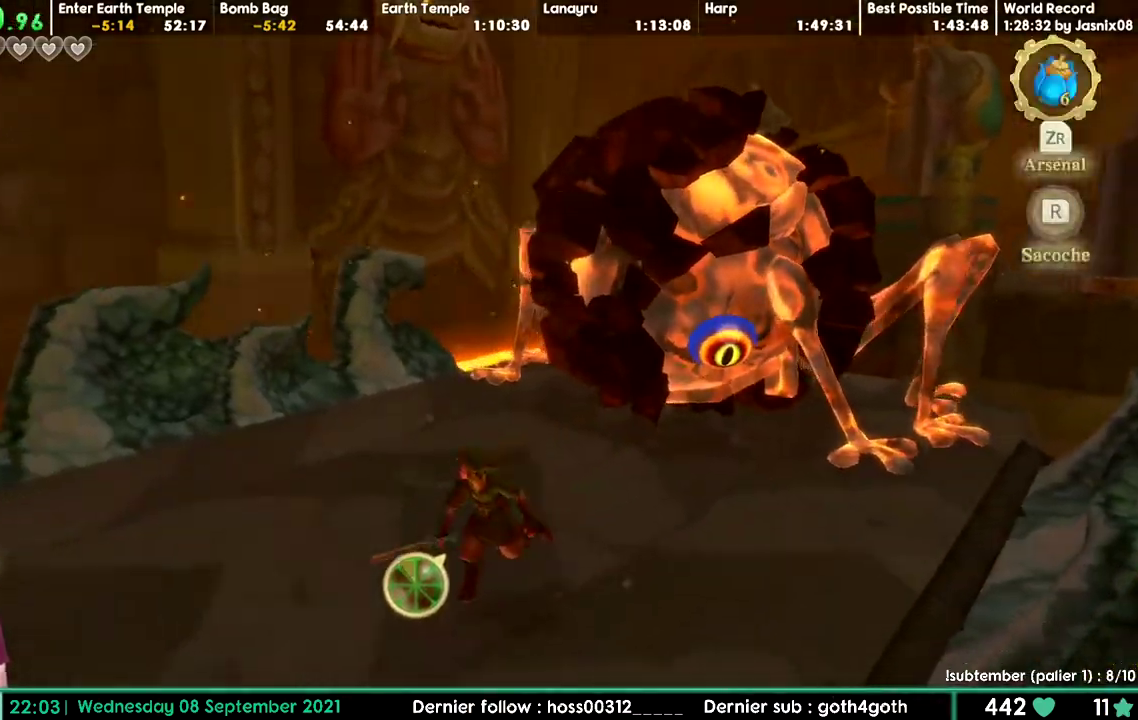
{"buttons": ["DPAD_UP"], "events": []}
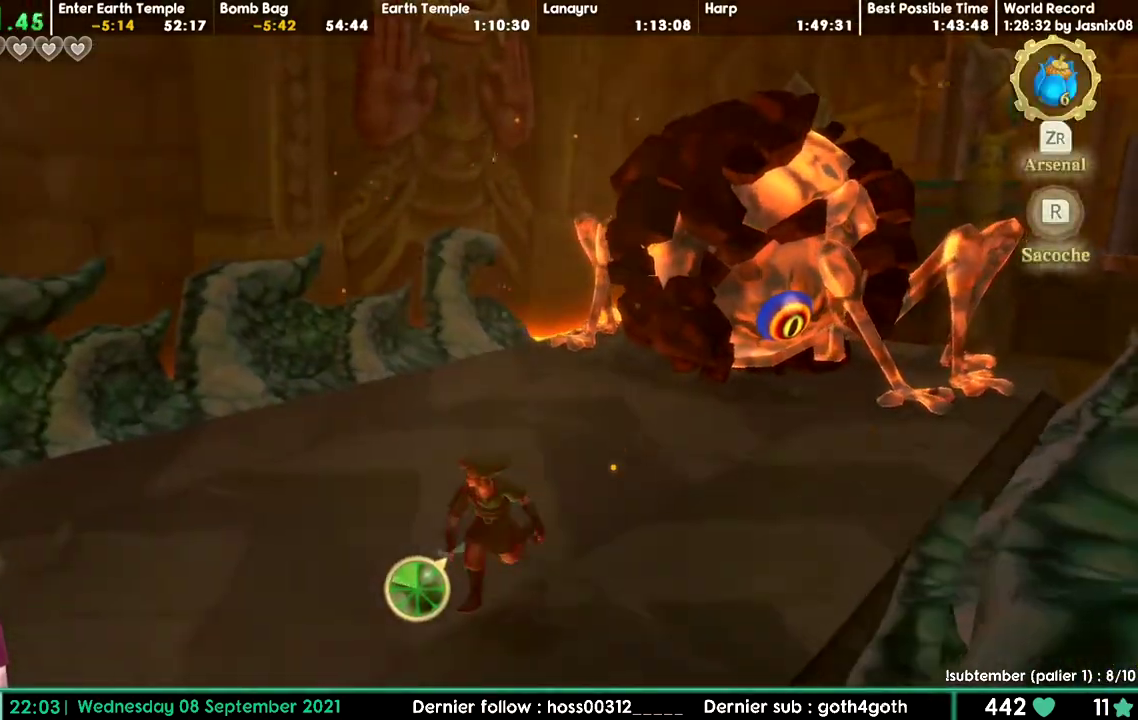
{"buttons": ["DPAD_UP"], "events": []}
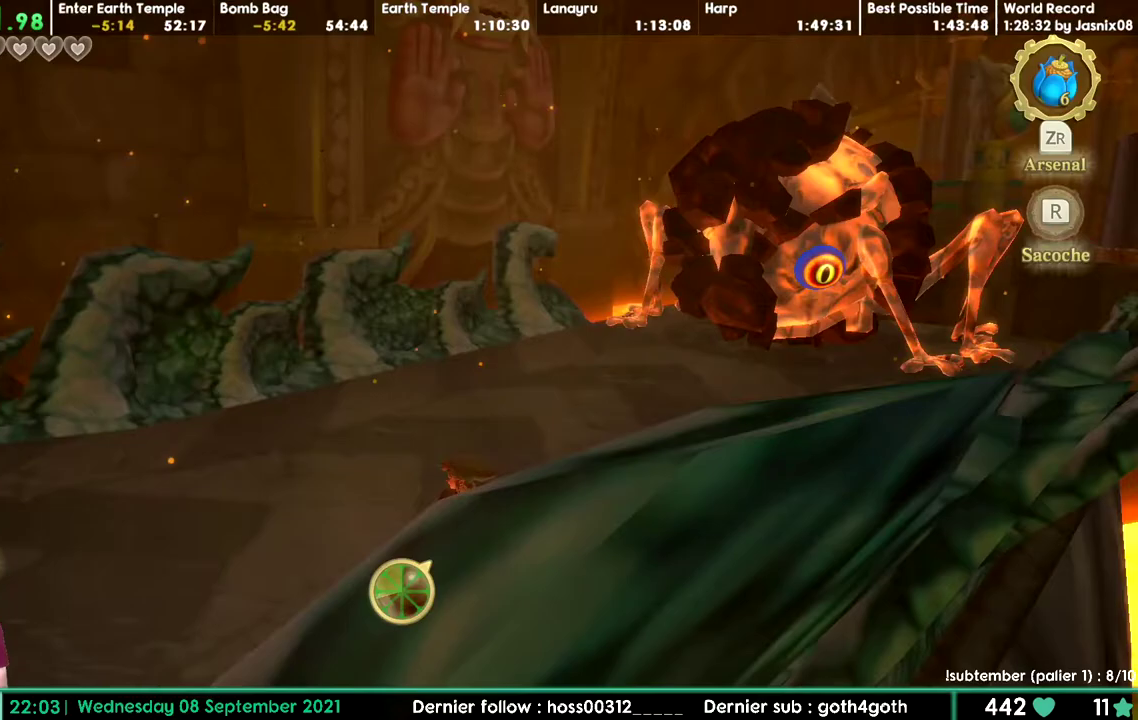
{"buttons": [], "events": [[450, "DPAD_UP", "up"]]}
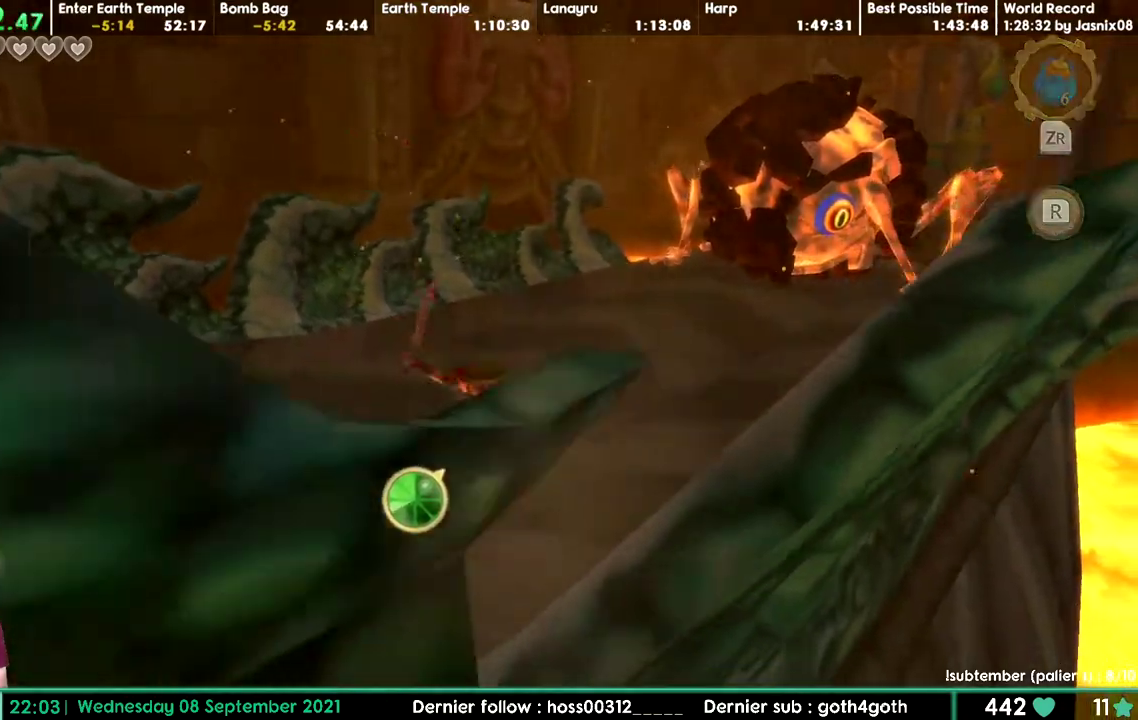
{"buttons": [], "events": []}
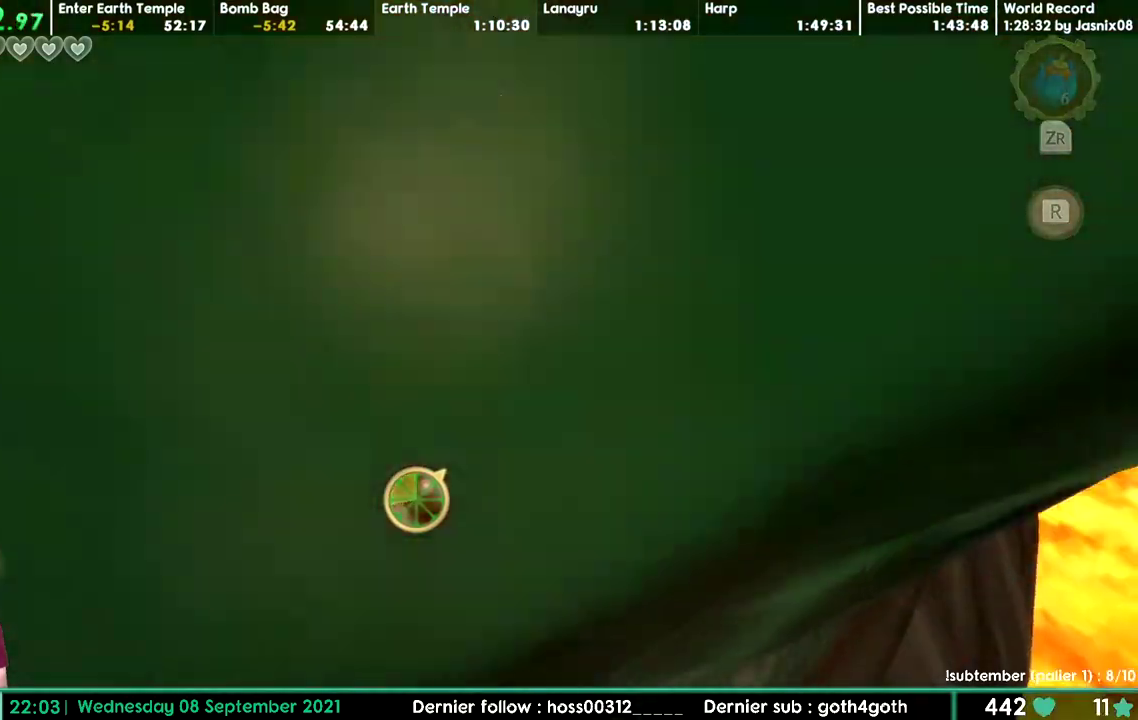
{"buttons": [], "events": []}
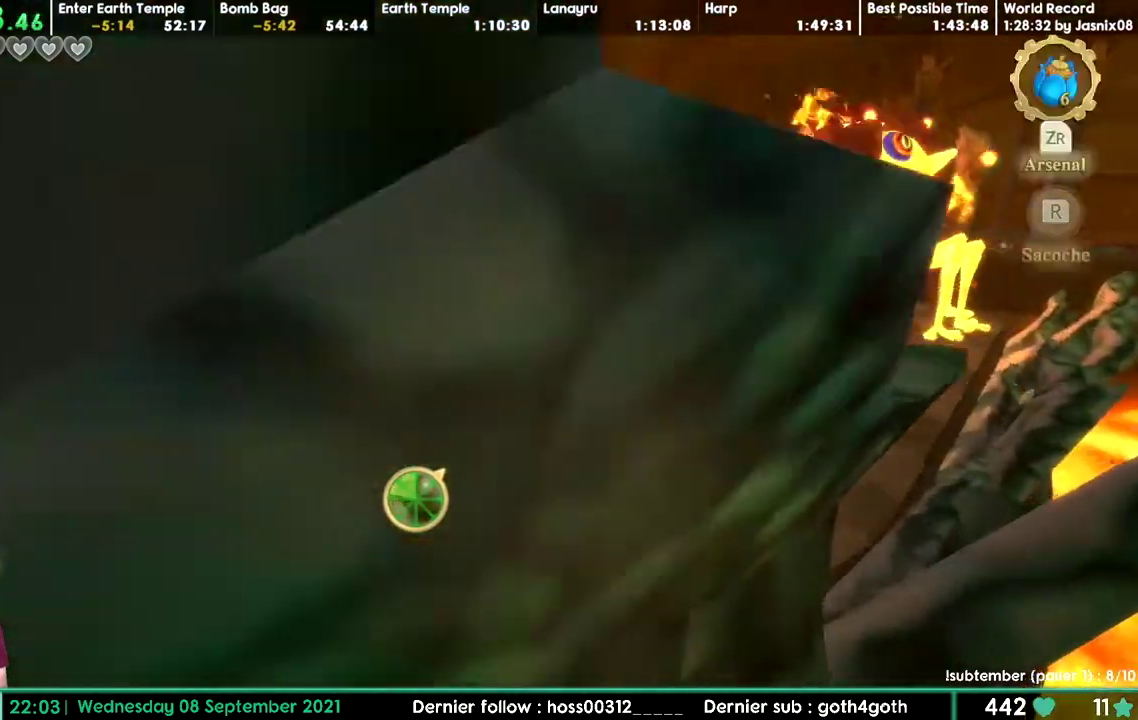
{"buttons": ["DPAD_UP"], "events": [[50, "DPAD_UP", "down"]]}
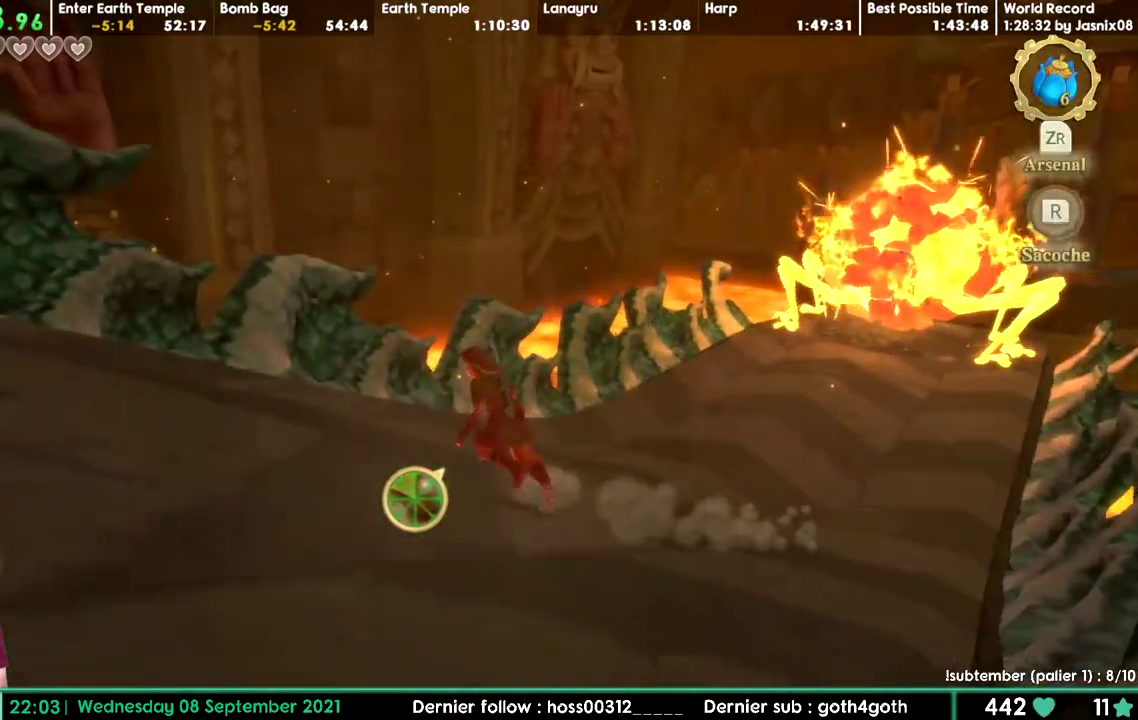
{"buttons": ["DPAD_UP"], "events": []}
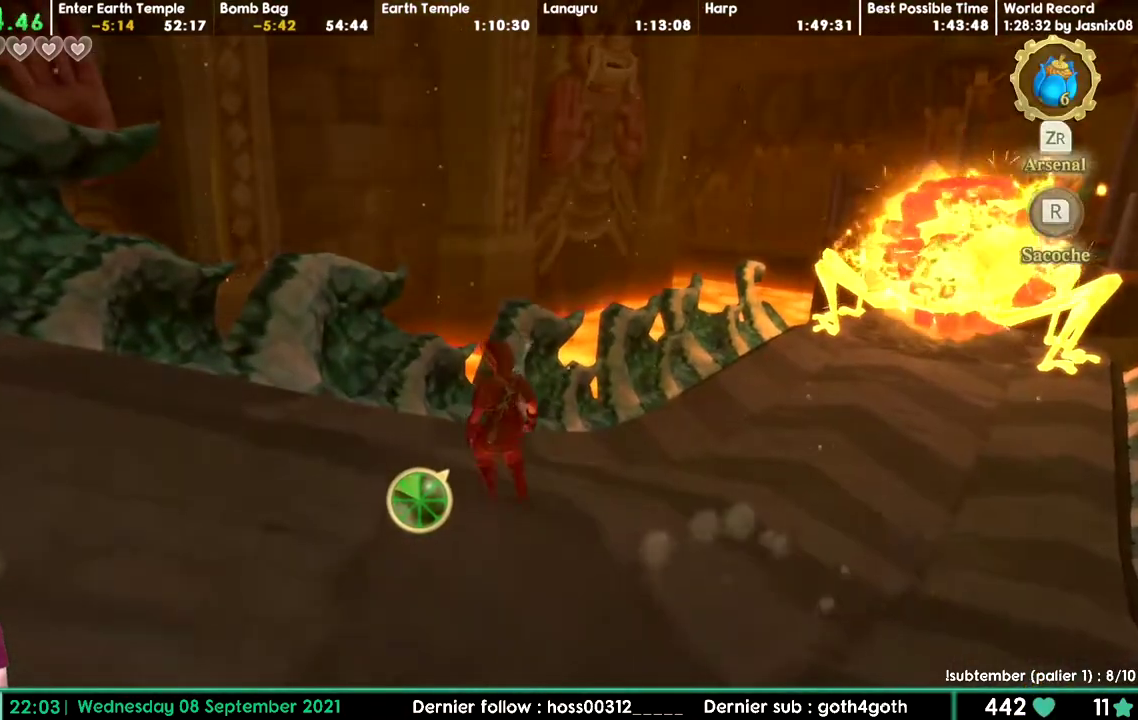
{"buttons": ["DPAD_UP"], "events": []}
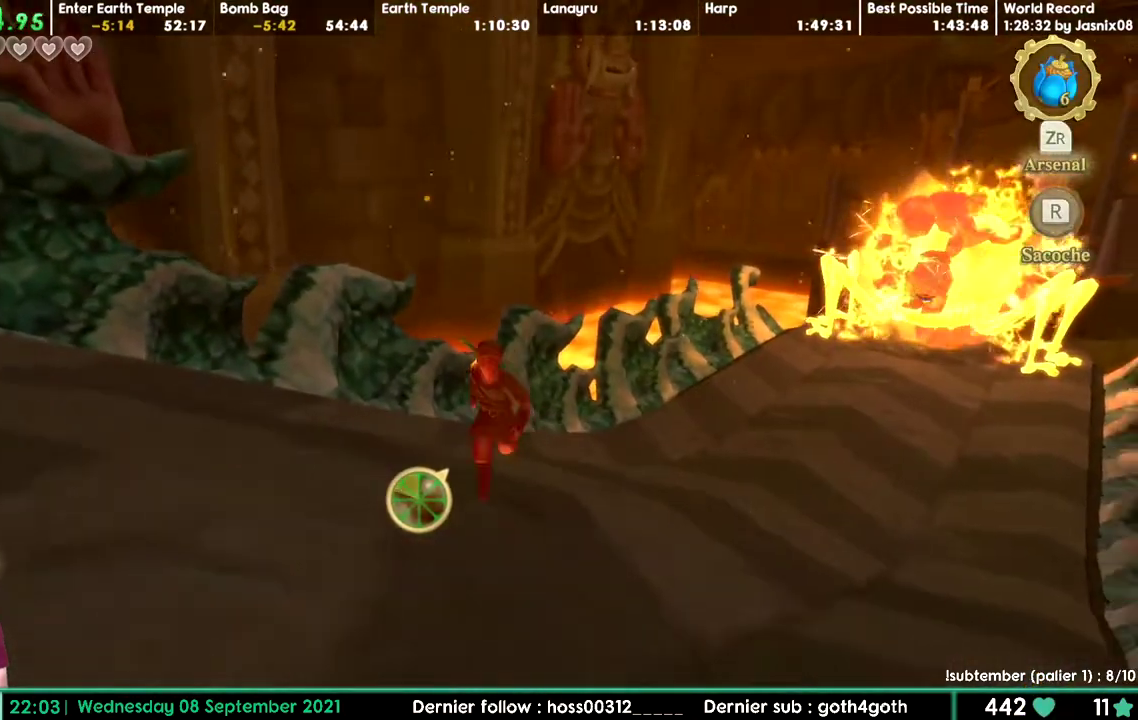
{"buttons": ["DPAD_UP"], "events": []}
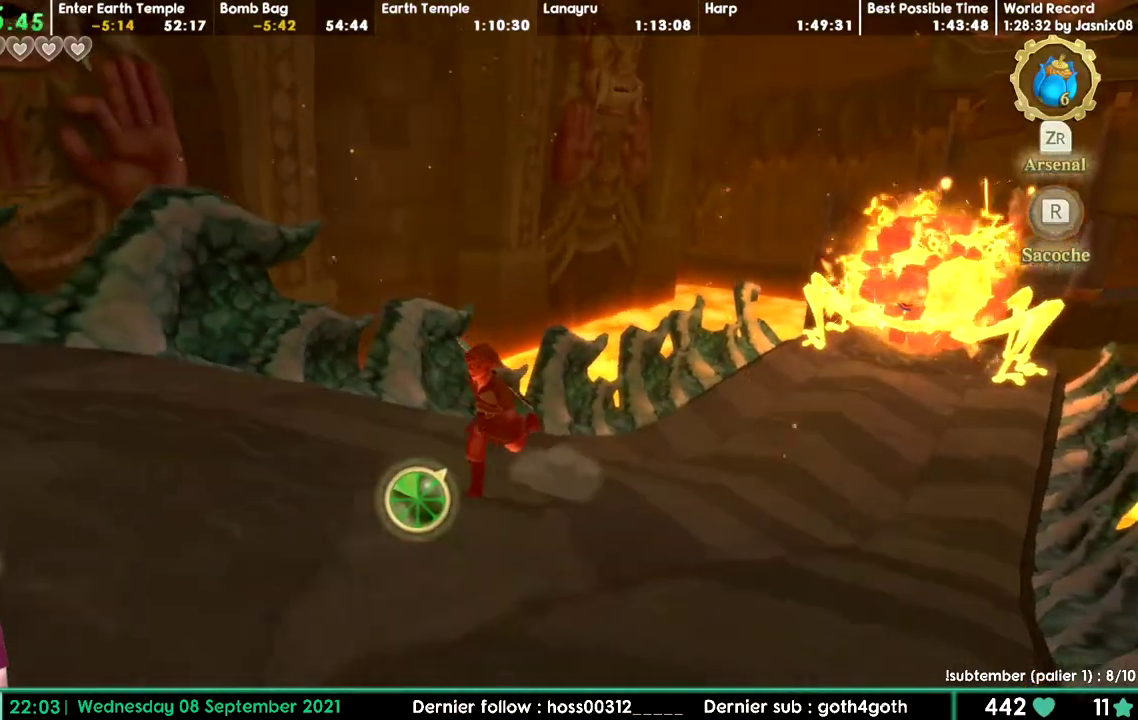
{"buttons": ["DPAD_UP"], "events": []}
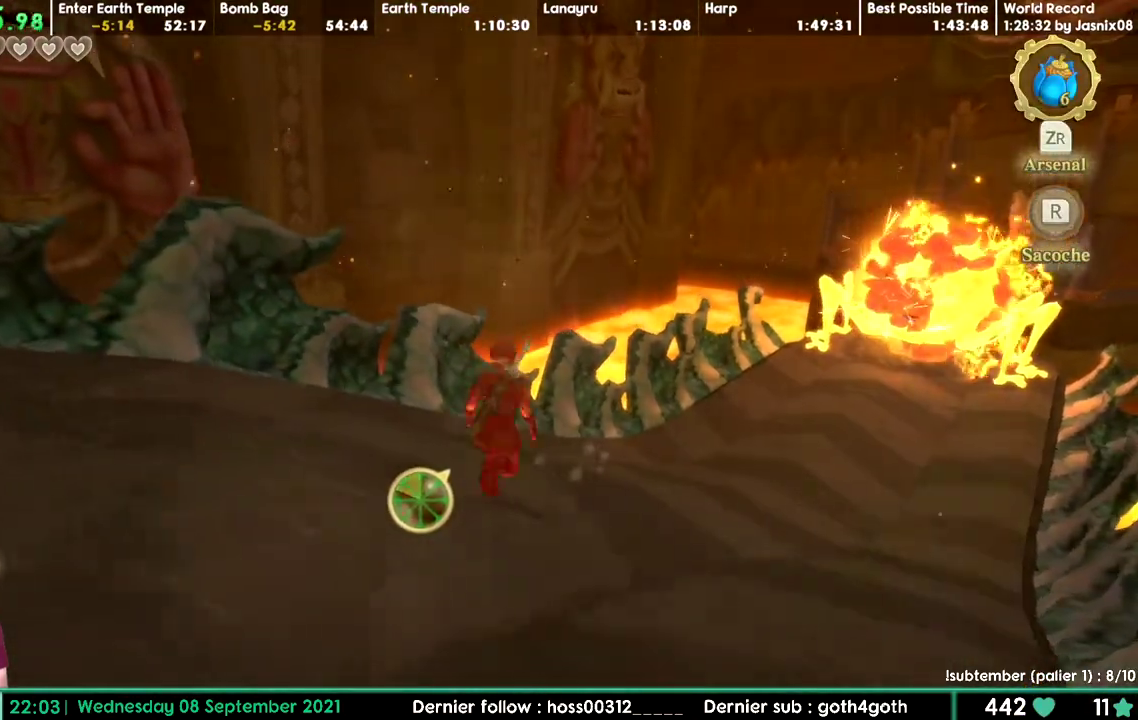
{"buttons": ["DPAD_UP"], "events": []}
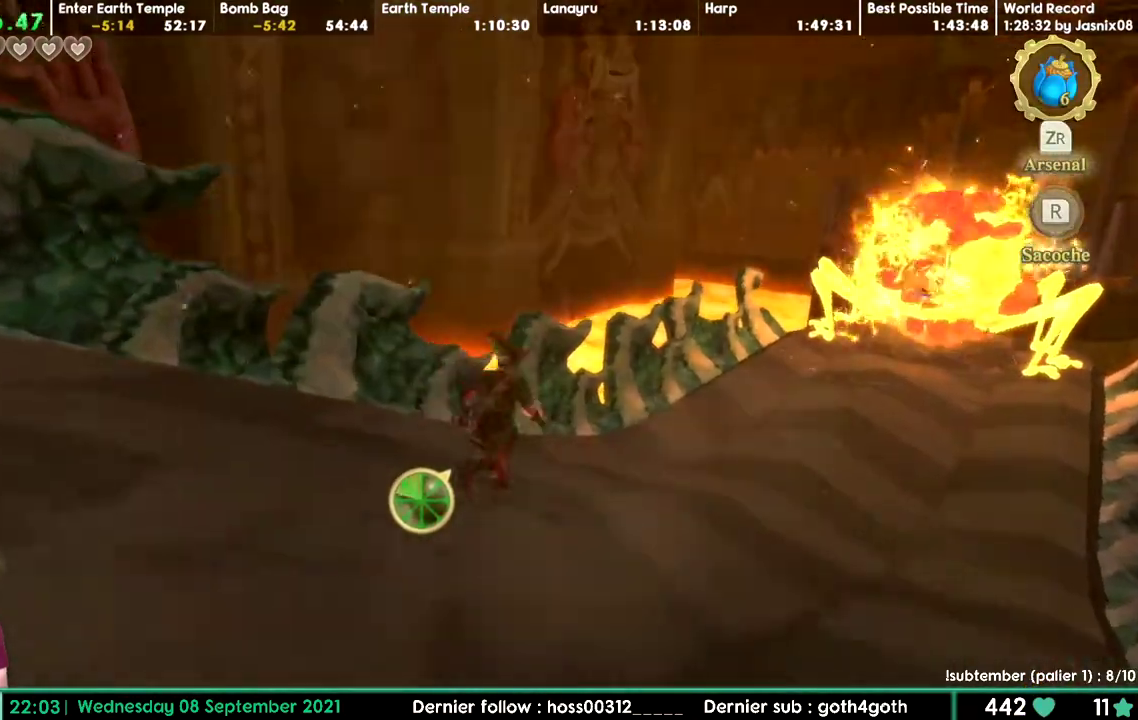
{"buttons": ["DPAD_UP"], "events": []}
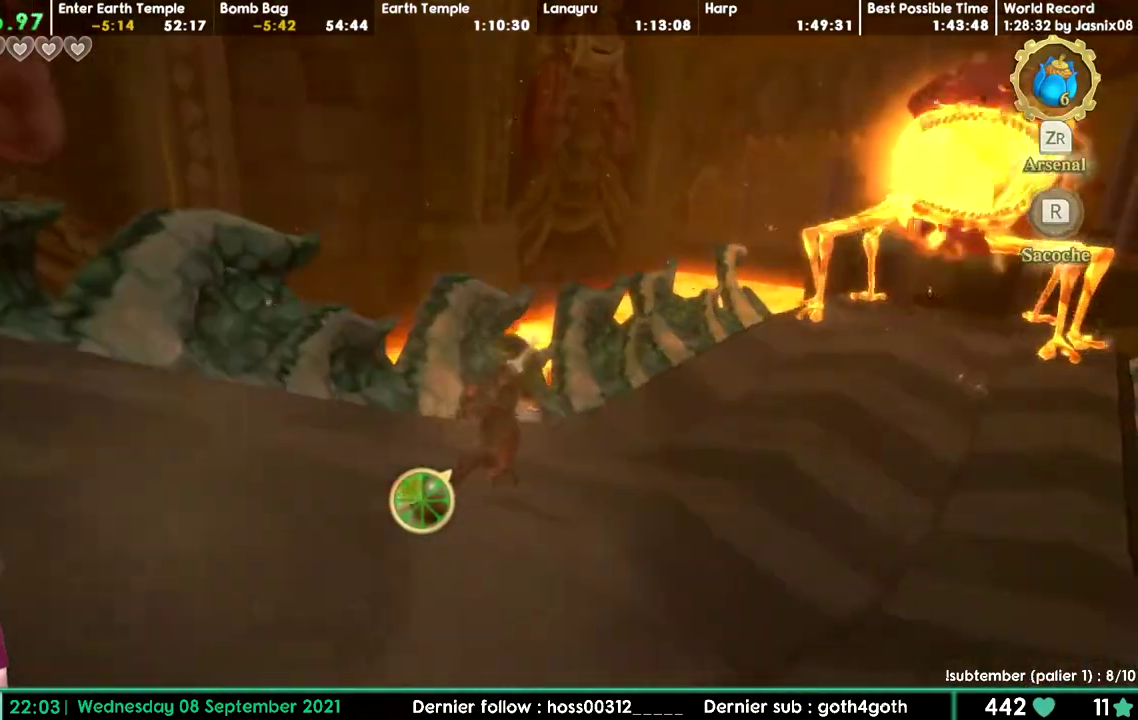
{"buttons": ["DPAD_UP"], "events": []}
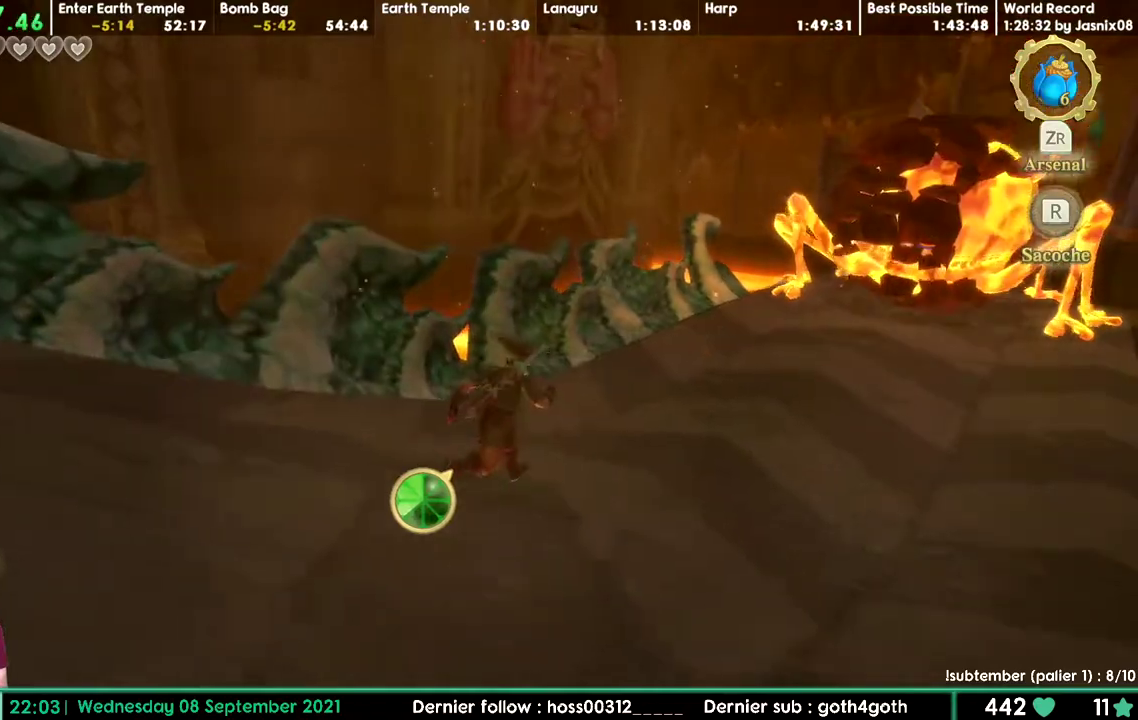
{"buttons": ["DPAD_UP"], "events": []}
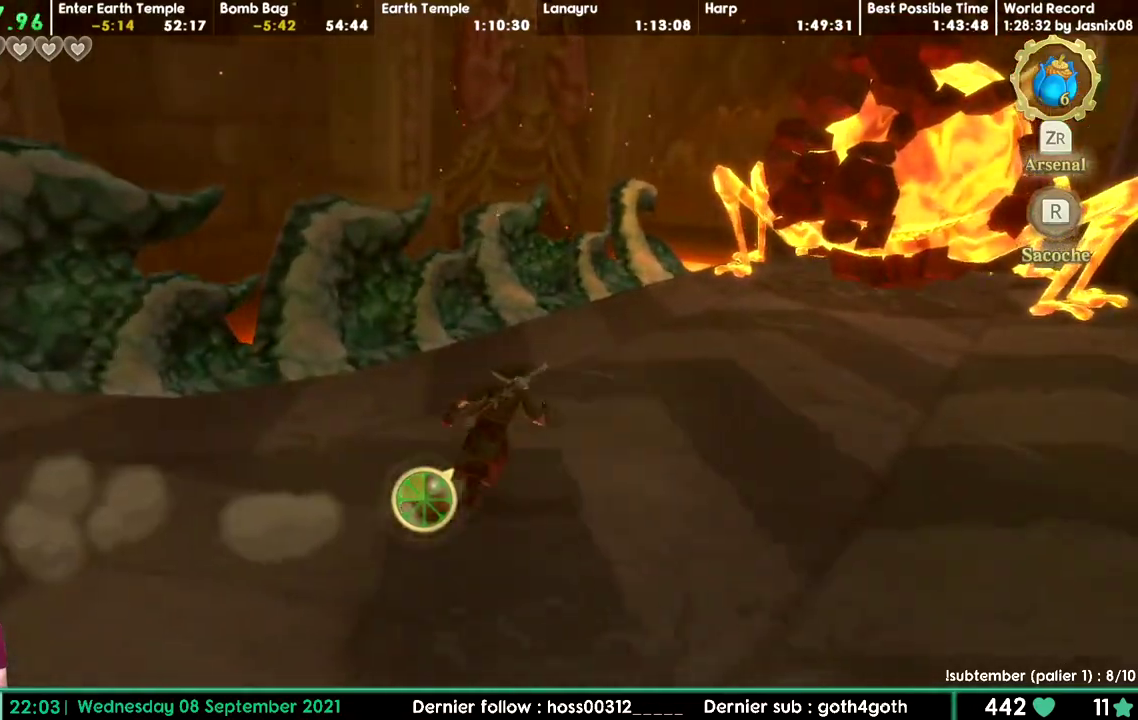
{"buttons": [], "events": [[233, "DPAD_UP", "up"]]}